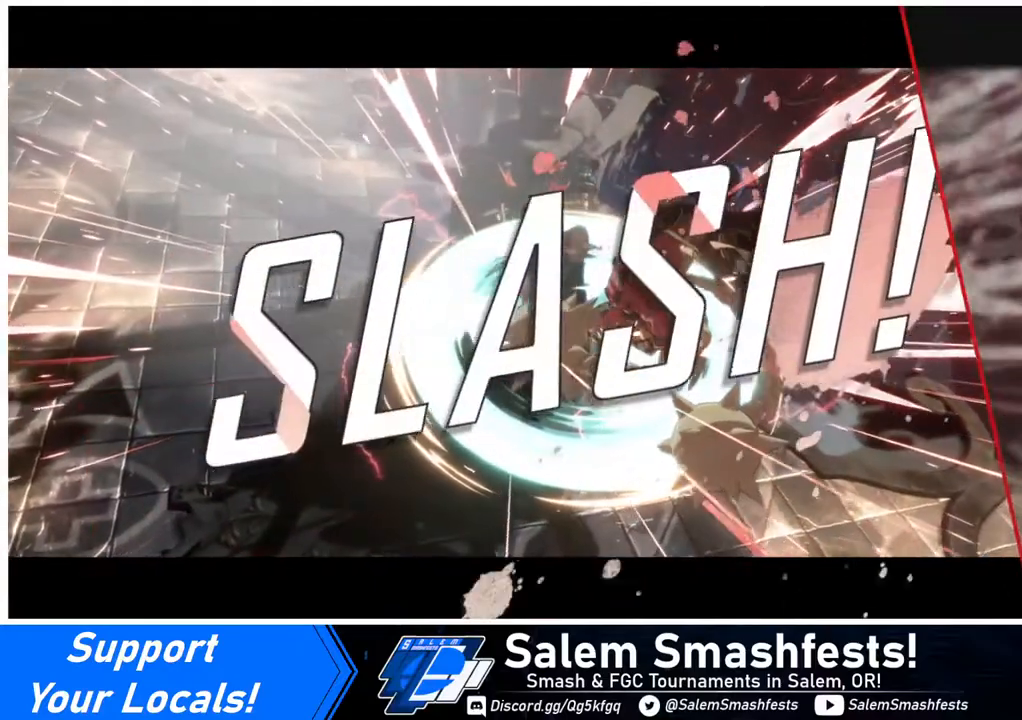
Gameplay with a controller (arcade stick); each line is a JSON object with the inputs held at the frame after it. "events" lists button and stick changes between this image and that frame as [ms after this image, input, new state], when the widget could be followed in between. Not read: L3 R3.
{"buttons": [], "events": []}
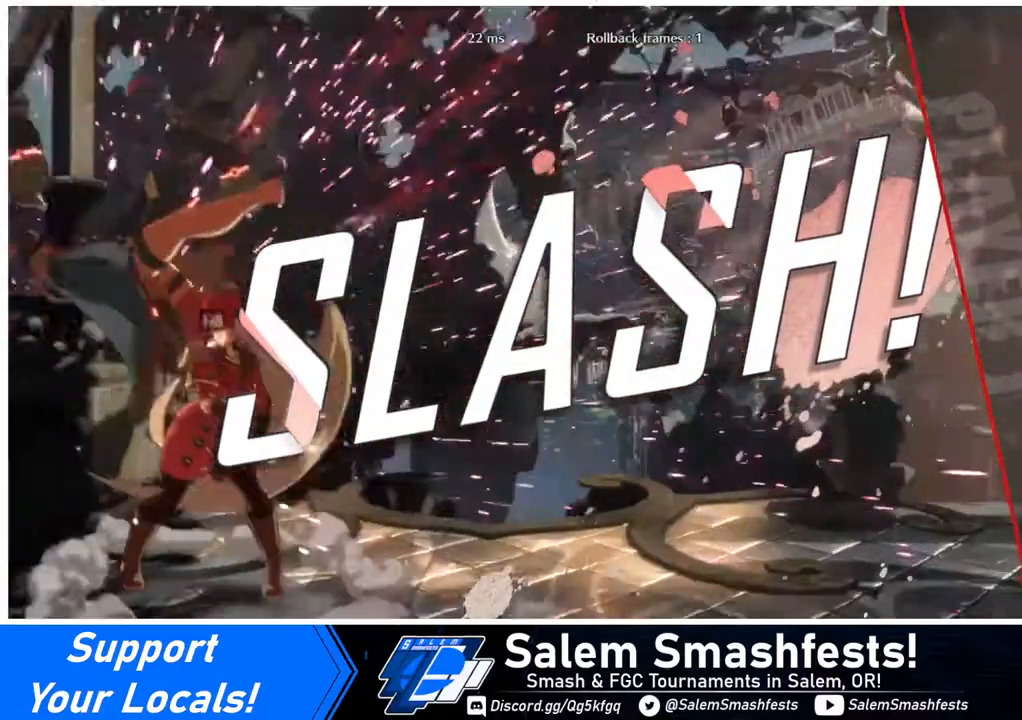
{"buttons": [], "events": []}
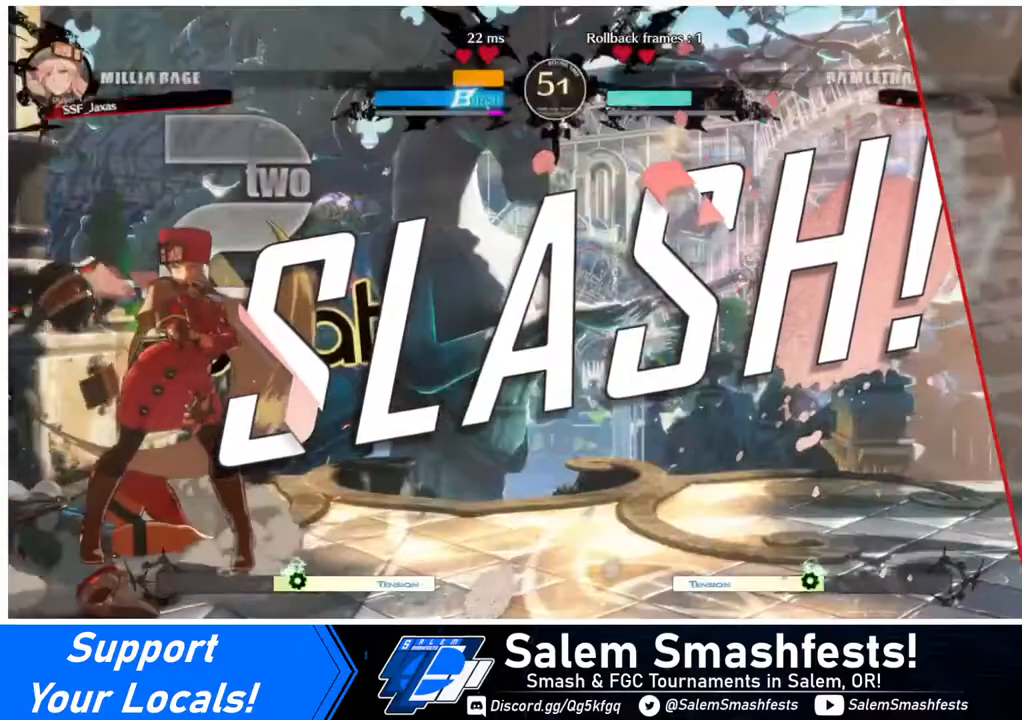
{"buttons": [], "events": []}
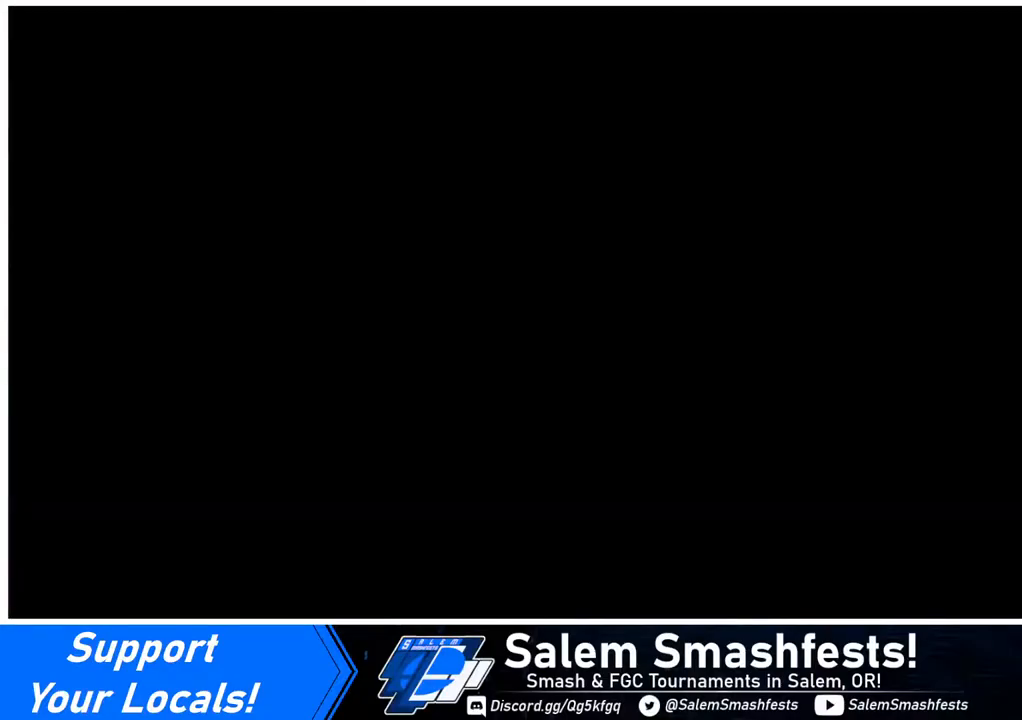
{"buttons": [], "events": []}
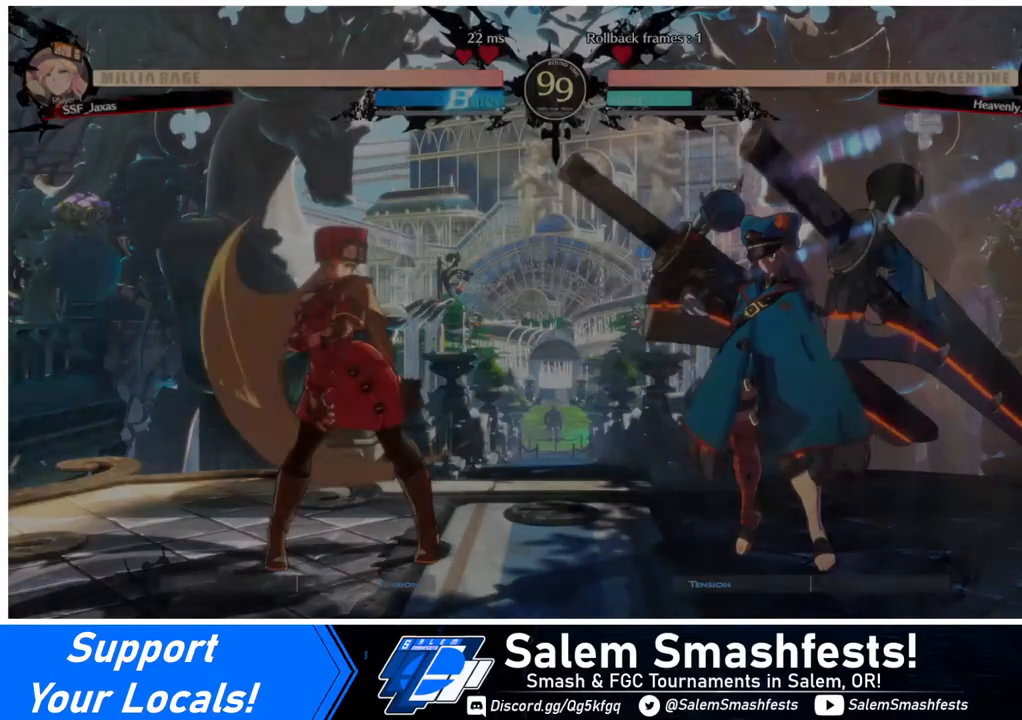
{"buttons": [], "events": []}
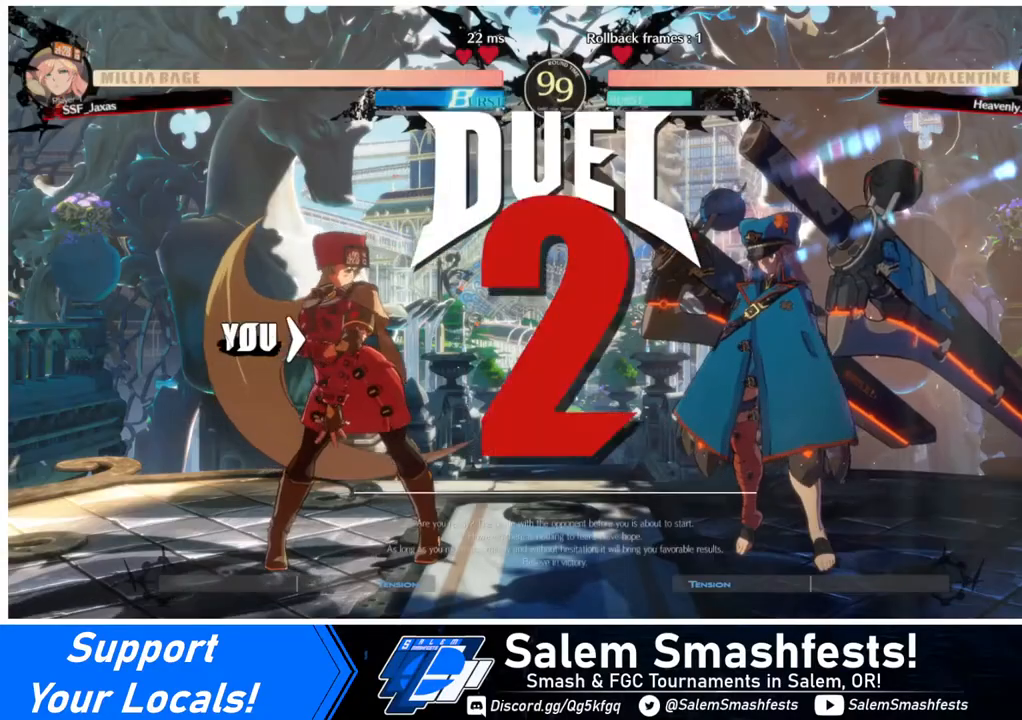
{"buttons": [], "events": []}
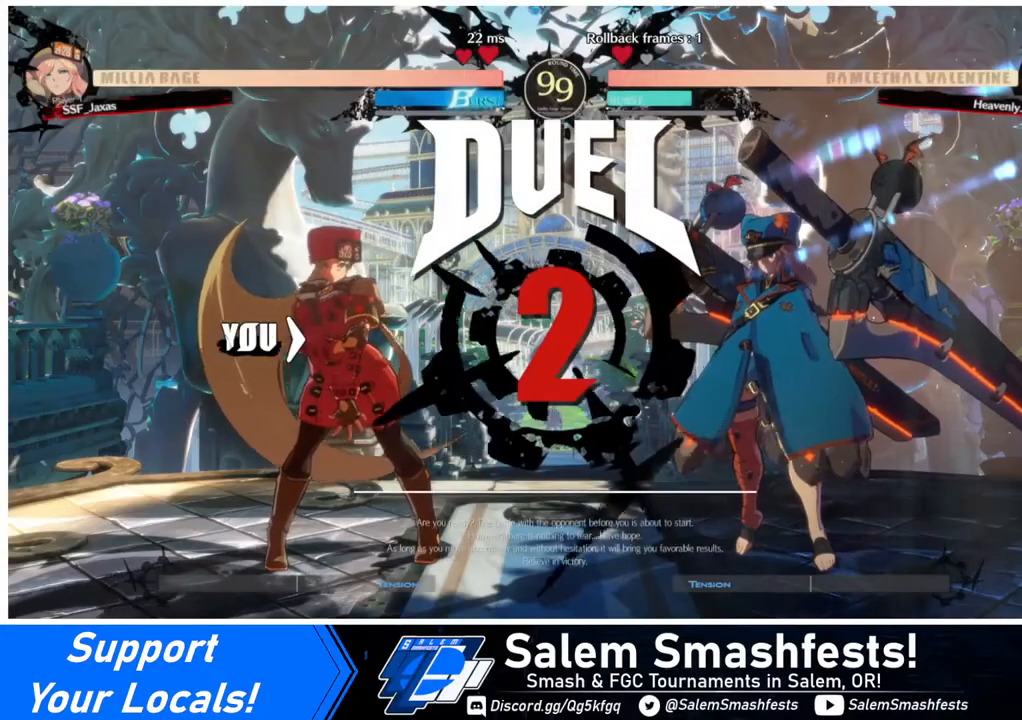
{"buttons": ["DPAD_RIGHT"], "events": [[360, "DPAD_LEFT", "down"], [400, "DPAD_DOWN", "down"], [440, "DPAD_LEFT", "up"], [520, "DPAD_DOWN", "up"], [520, "DPAD_RIGHT", "down"]]}
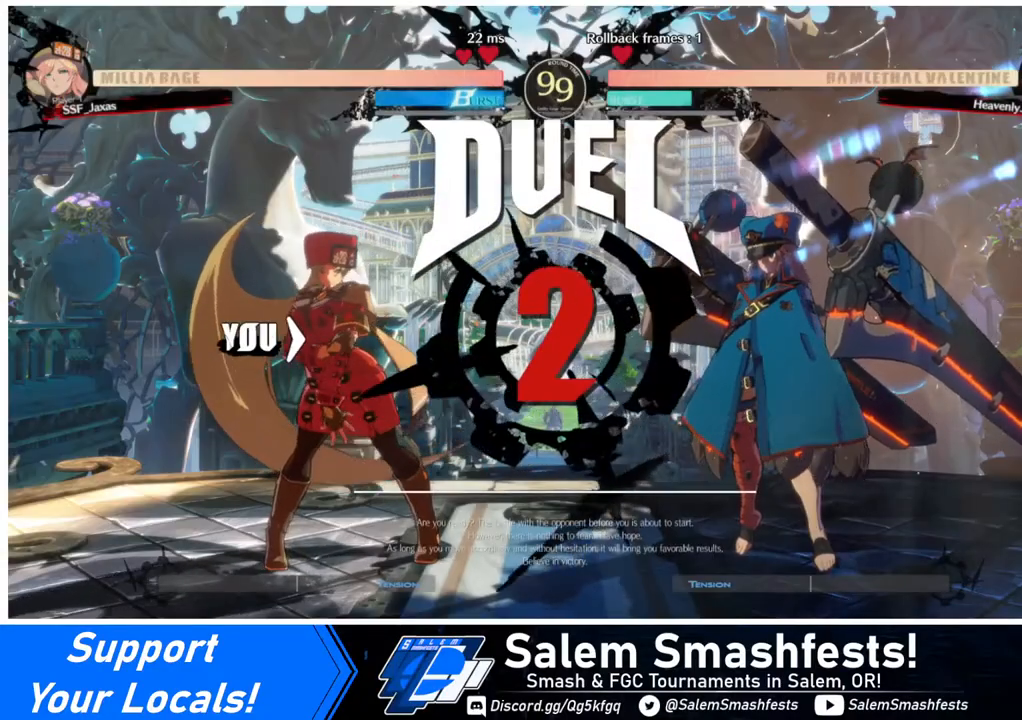
{"buttons": ["DPAD_RIGHT"], "events": [[120, "DPAD_DOWN", "down"], [120, "DPAD_LEFT", "down"], [120, "DPAD_RIGHT", "up"], [280, "DPAD_LEFT", "up"], [360, "DPAD_DOWN", "up"], [360, "DPAD_RIGHT", "down"]]}
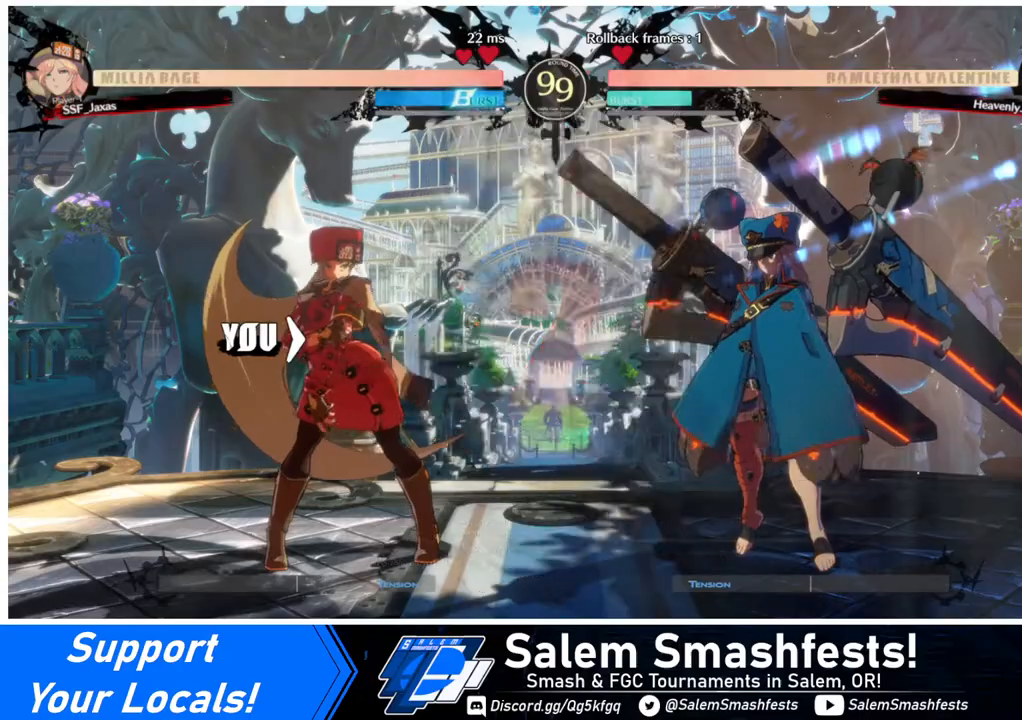
{"buttons": [], "events": [[80, "DPAD_DOWN", "down"], [80, "DPAD_LEFT", "down"], [80, "DPAD_RIGHT", "up"], [240, "DPAD_LEFT", "up"], [320, "DPAD_DOWN", "up"], [320, "DPAD_RIGHT", "down"], [440, "DPAD_RIGHT", "up"]]}
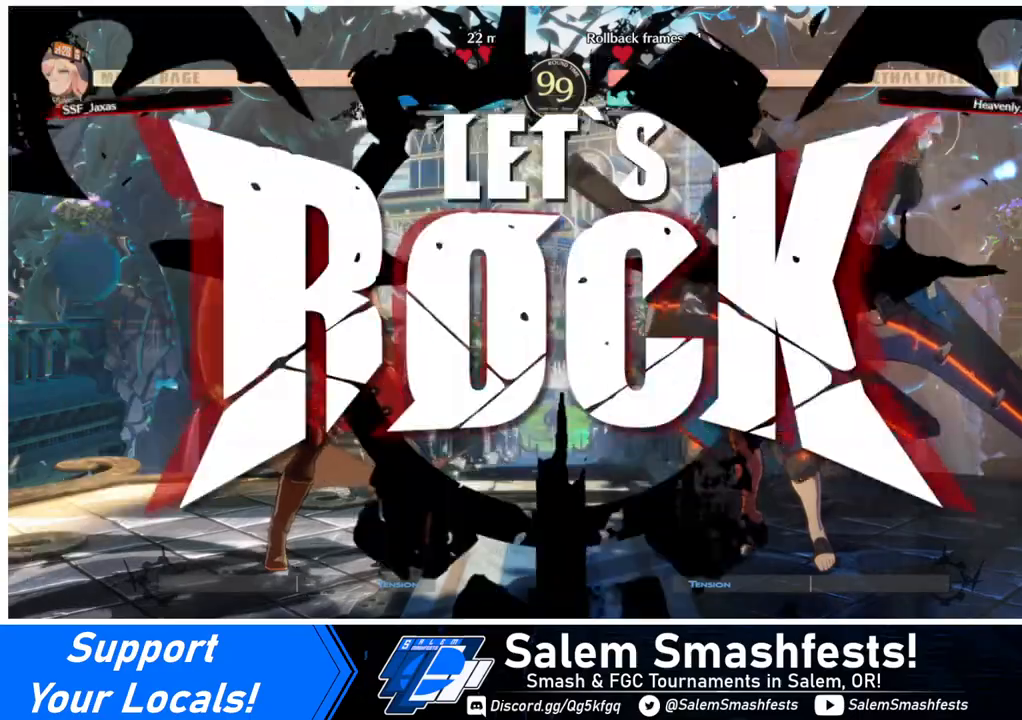
{"buttons": ["DPAD_LEFT"], "events": [[240, "DPAD_UP", "down"], [360, "DPAD_LEFT", "down"], [360, "DPAD_UP", "up"]]}
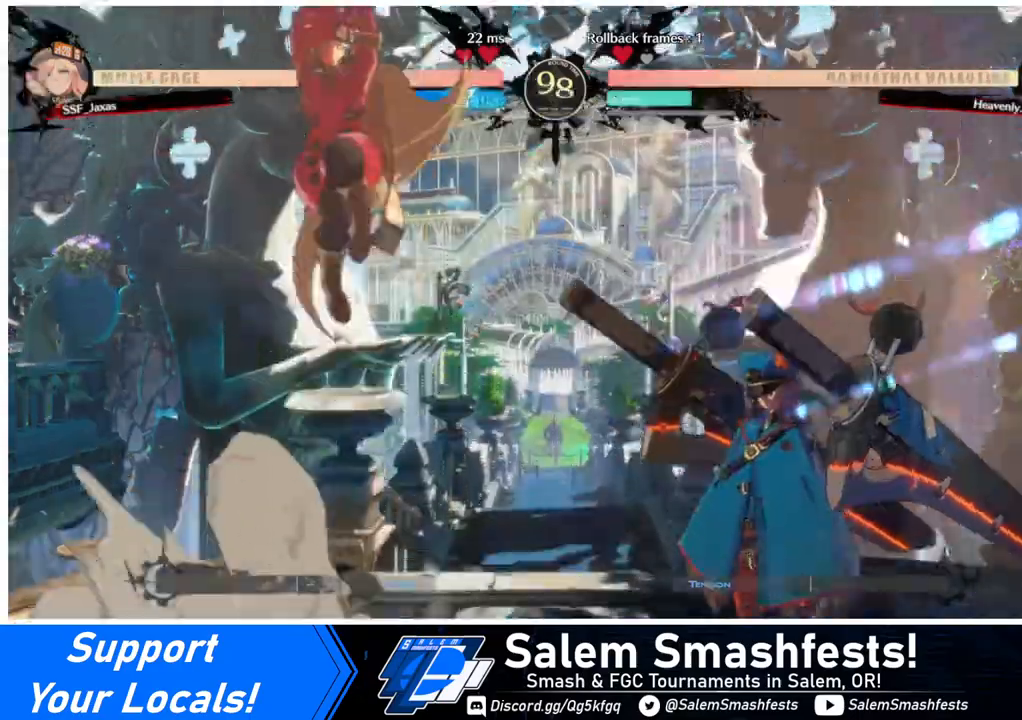
{"buttons": ["DPAD_LEFT"], "events": [[80, "DPAD_LEFT", "up"], [400, "DPAD_LEFT", "down"], [480, "DPAD_LEFT", "up"], [520, "DPAD_LEFT", "down"]]}
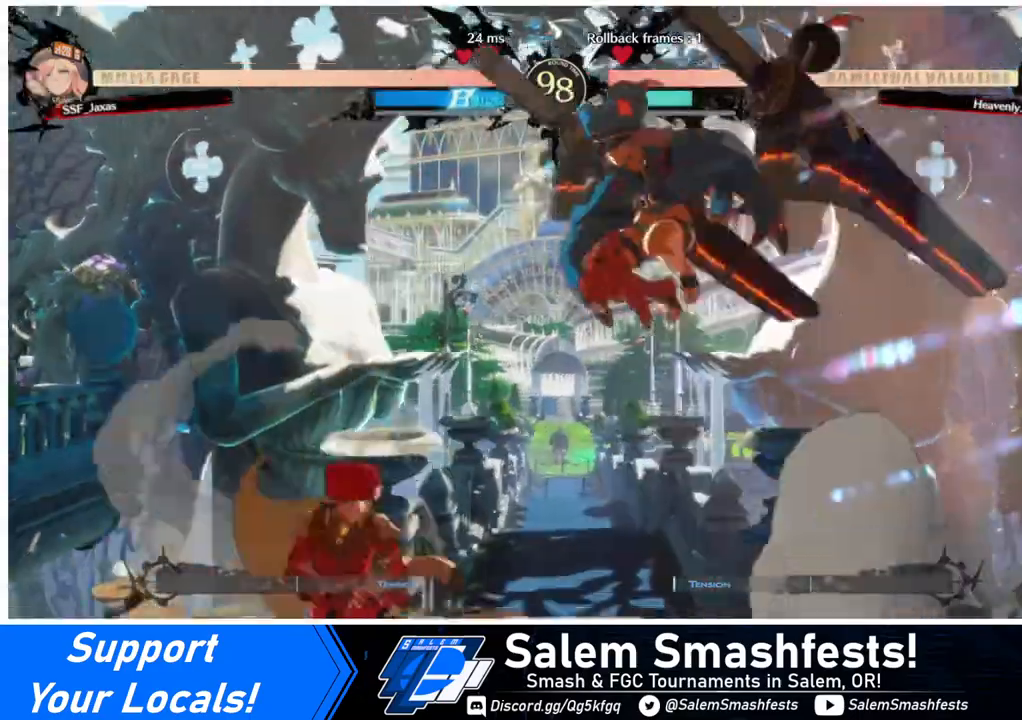
{"buttons": ["DPAD_LEFT"], "events": []}
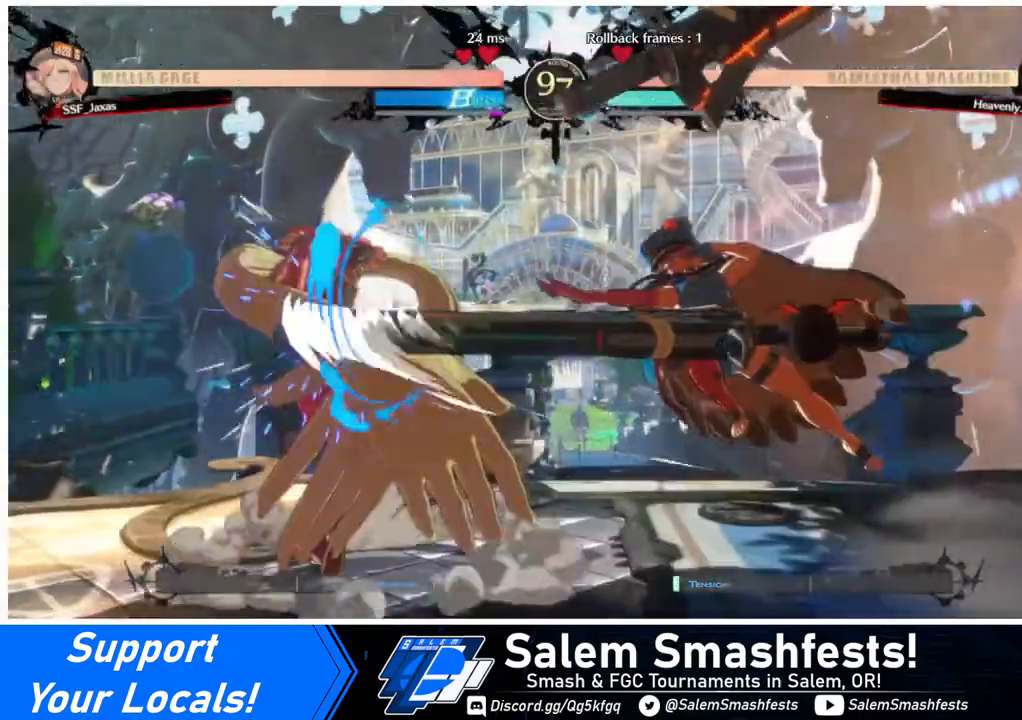
{"buttons": ["DPAD_DOWN", "DPAD_LEFT"], "events": [[40, "DPAD_DOWN", "down"]]}
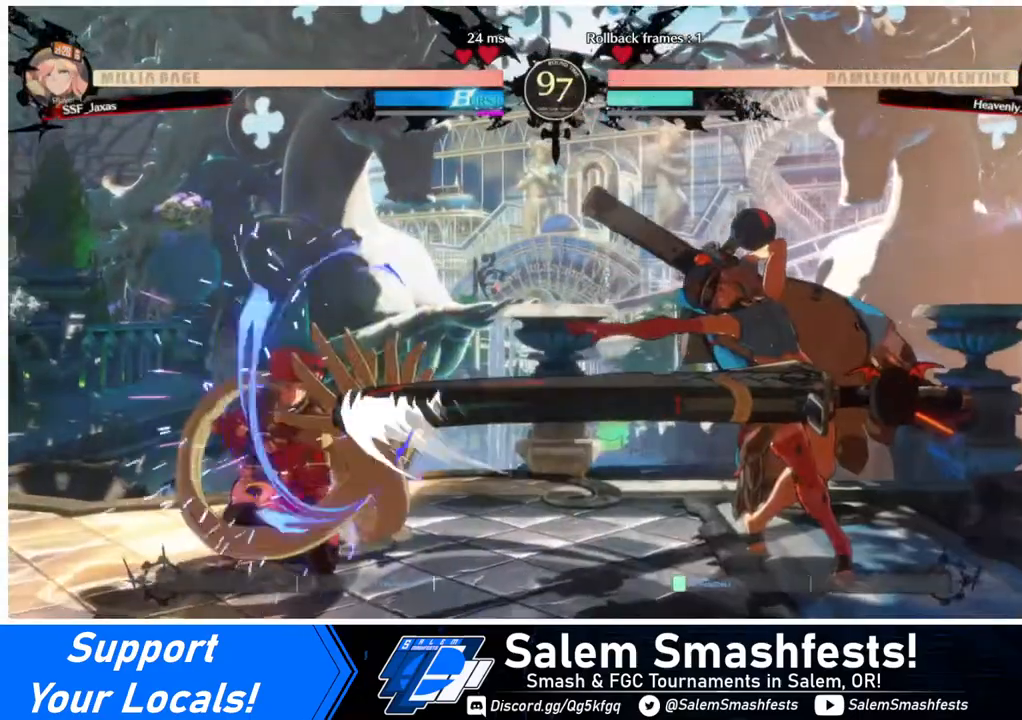
{"buttons": ["DPAD_LEFT"], "events": [[160, "DPAD_DOWN", "up"], [200, "DPAD_LEFT", "up"], [320, "DPAD_RIGHT", "down"], [480, "DPAD_LEFT", "down"], [480, "DPAD_RIGHT", "up"]]}
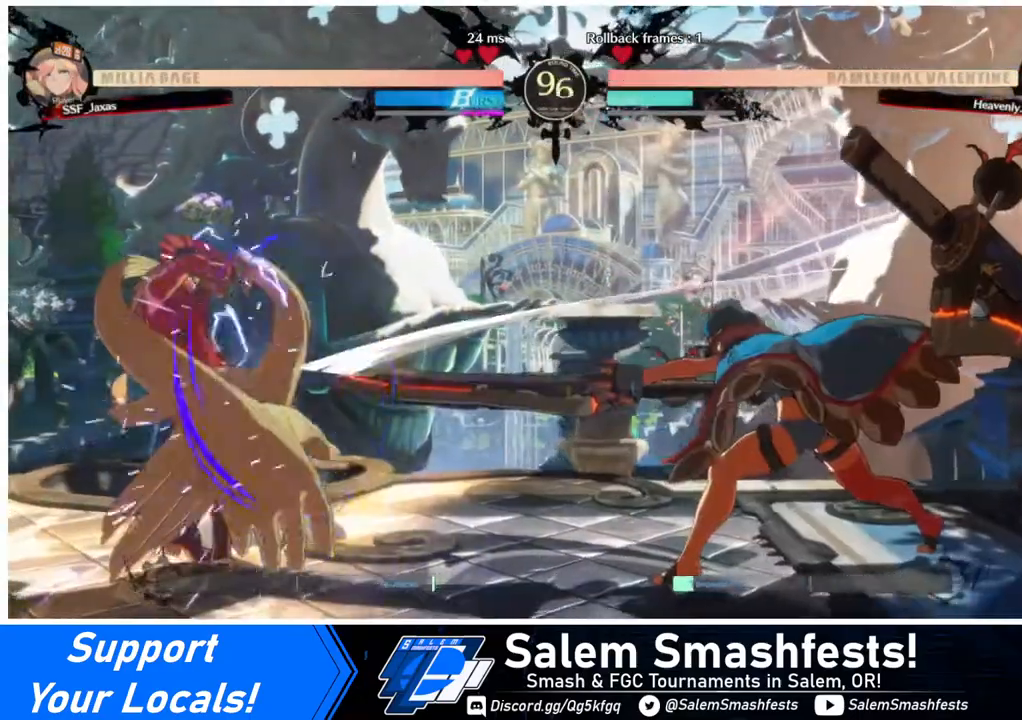
{"buttons": ["DPAD_DOWN", "DPAD_LEFT"], "events": [[40, "DPAD_LEFT", "up"], [280, "DPAD_RIGHT", "down"], [440, "DPAD_DOWN", "down"], [440, "DPAD_RIGHT", "up"], [440, "SQUARE", "down"], [440, "TRIANGLE", "down"], [480, "DPAD_LEFT", "down"], [480, "TRIANGLE", "up"], [520, "SQUARE", "up"]]}
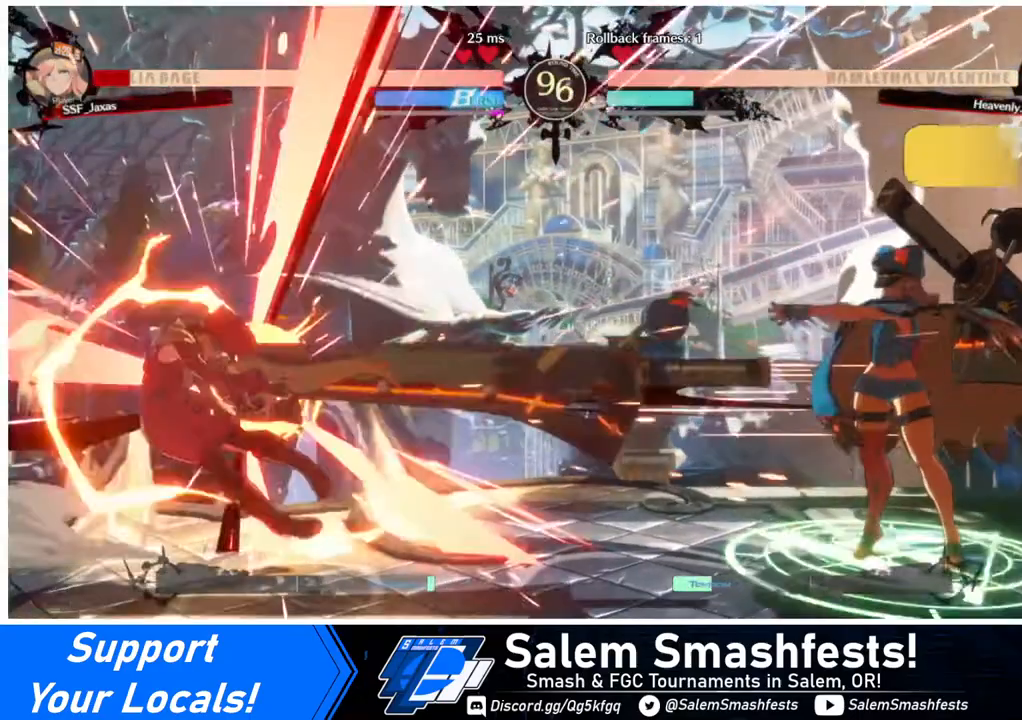
{"buttons": [], "events": [[200, "DPAD_DOWN", "up"], [240, "DPAD_LEFT", "up"]]}
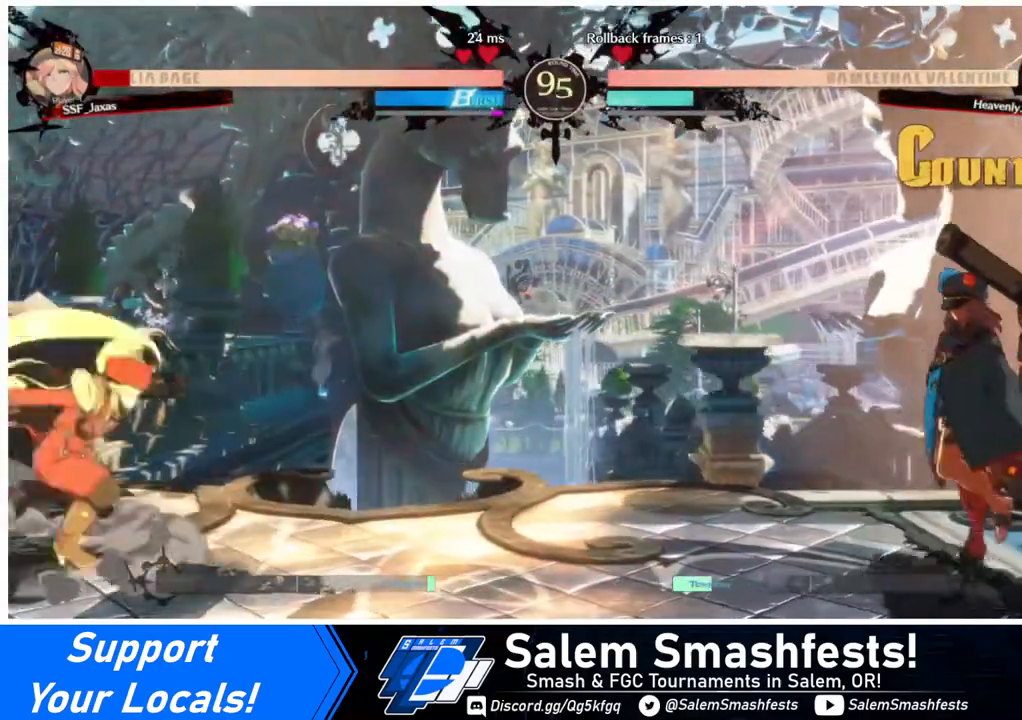
{"buttons": ["DPAD_RIGHT"], "events": [[200, "DPAD_RIGHT", "down"], [240, "DPAD_RIGHT", "up"], [280, "DPAD_RIGHT", "down"]]}
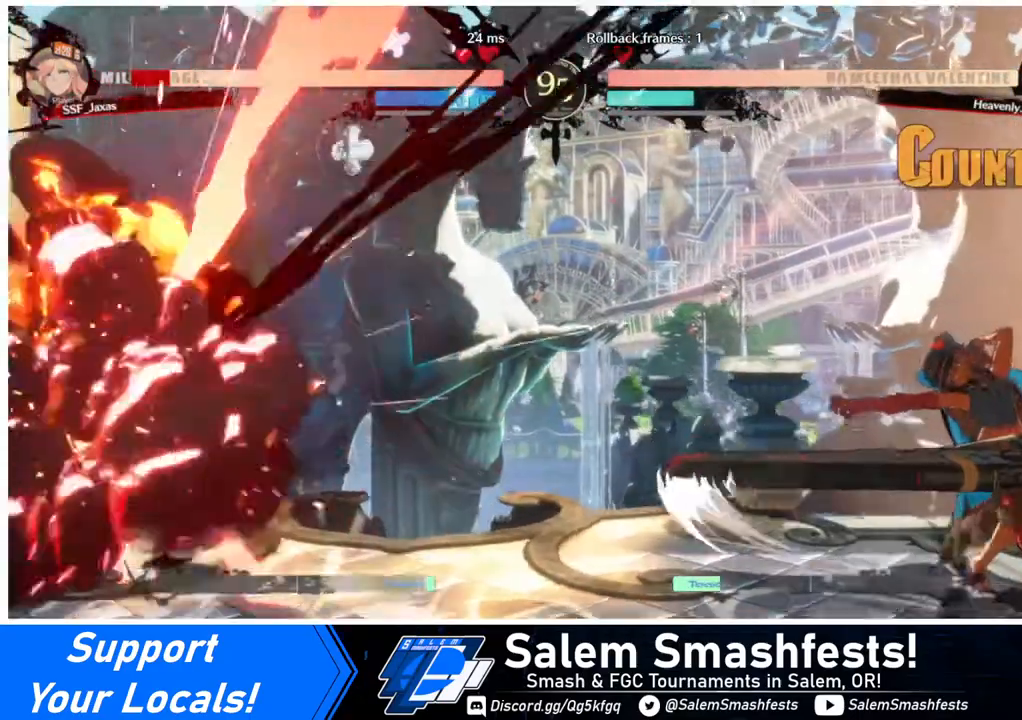
{"buttons": ["DPAD_LEFT"], "events": [[120, "DPAD_LEFT", "down"], [120, "DPAD_RIGHT", "up"]]}
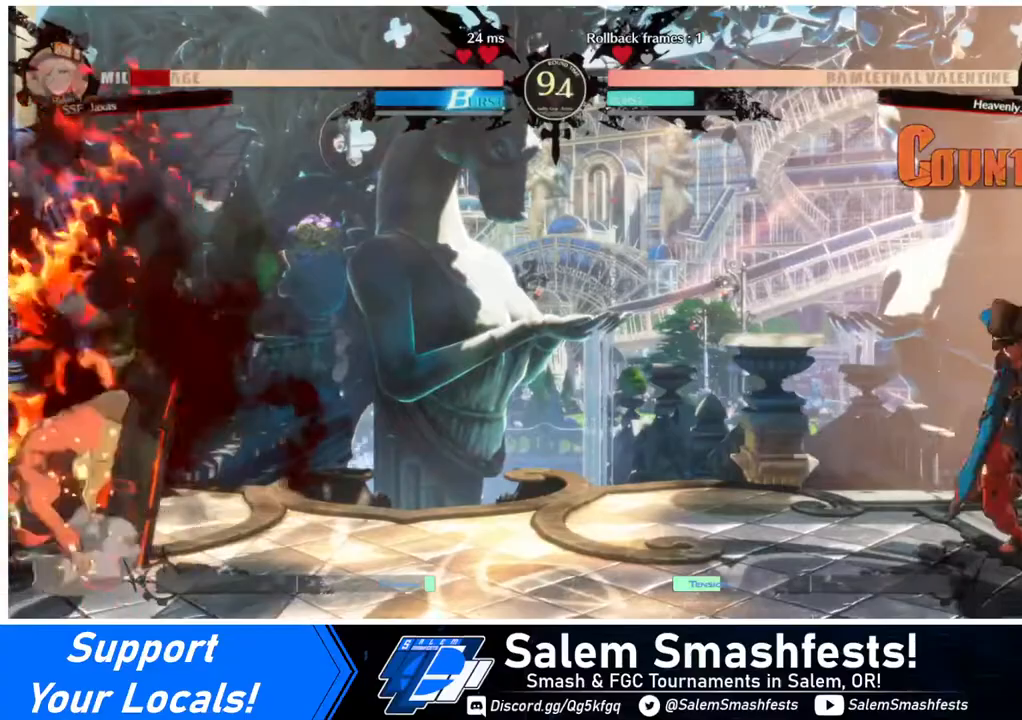
{"buttons": ["DPAD_RIGHT"], "events": [[240, "DPAD_LEFT", "up"], [320, "DPAD_RIGHT", "down"], [360, "DPAD_RIGHT", "up"], [440, "DPAD_RIGHT", "down"]]}
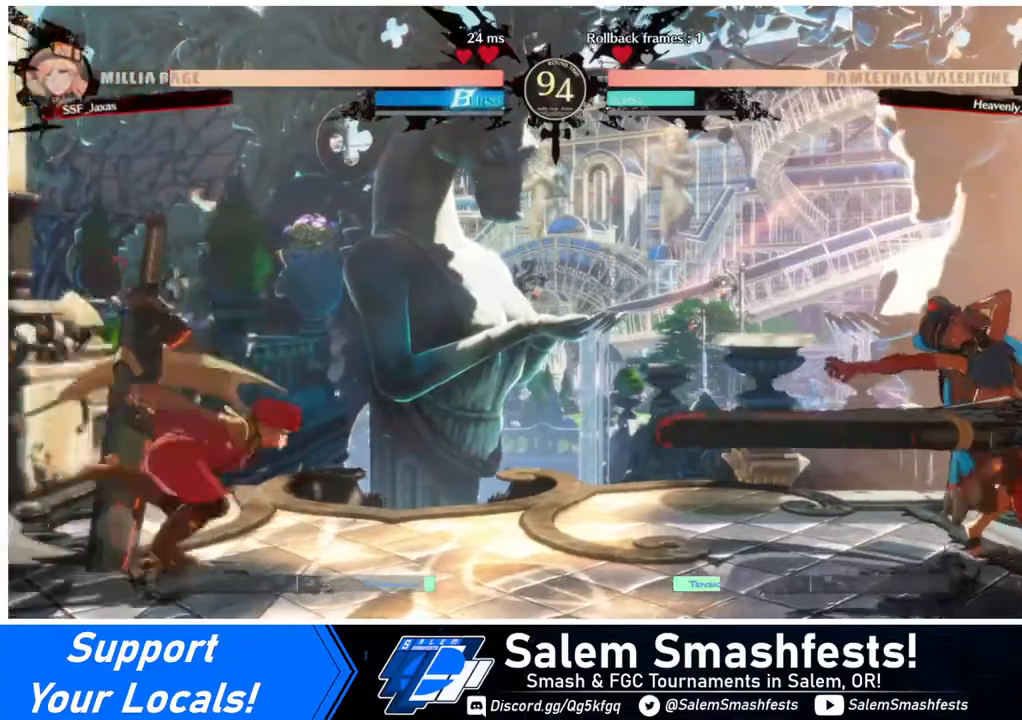
{"buttons": ["DPAD_LEFT"], "events": [[240, "DPAD_DOWN", "down"], [240, "DPAD_RIGHT", "up"], [280, "DPAD_LEFT", "down"], [280, "SQUARE", "down"], [280, "TRIANGLE", "down"], [360, "SQUARE", "up"], [360, "TRIANGLE", "up"], [440, "DPAD_DOWN", "up"]]}
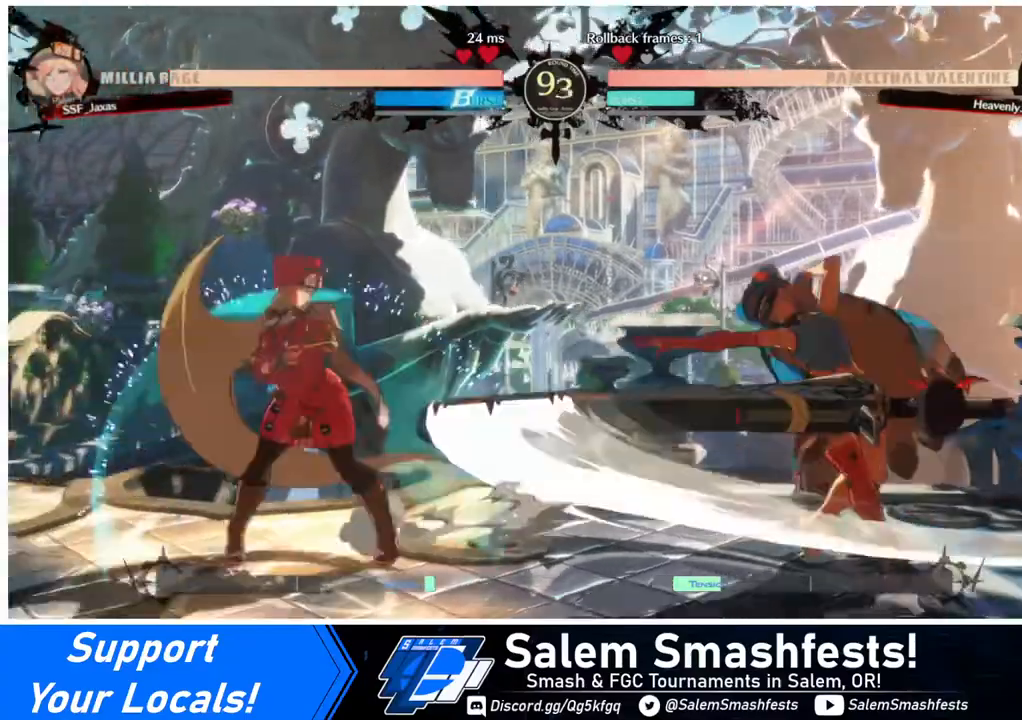
{"buttons": ["DPAD_UP", "DPAD_RIGHT"], "events": [[280, "DPAD_LEFT", "up"], [280, "DPAD_RIGHT", "down"], [360, "DPAD_RIGHT", "up"], [440, "DPAD_RIGHT", "down"], [520, "DPAD_UP", "down"]]}
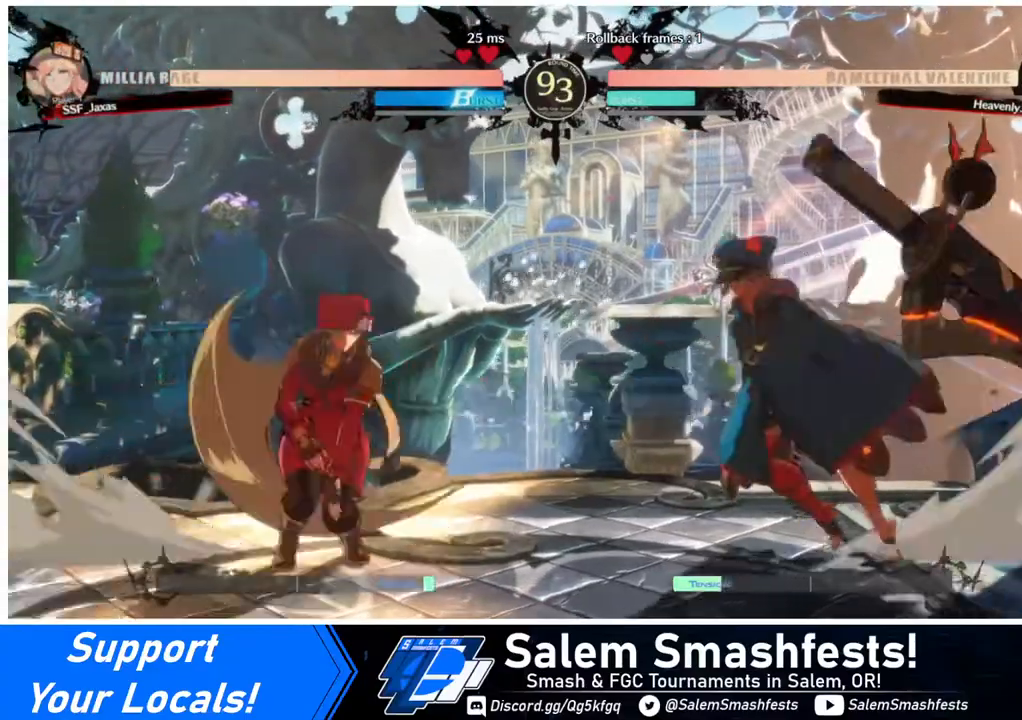
{"buttons": [], "events": [[80, "DPAD_LEFT", "down"], [80, "DPAD_RIGHT", "up"], [120, "DPAD_UP", "up"], [280, "DPAD_LEFT", "up"]]}
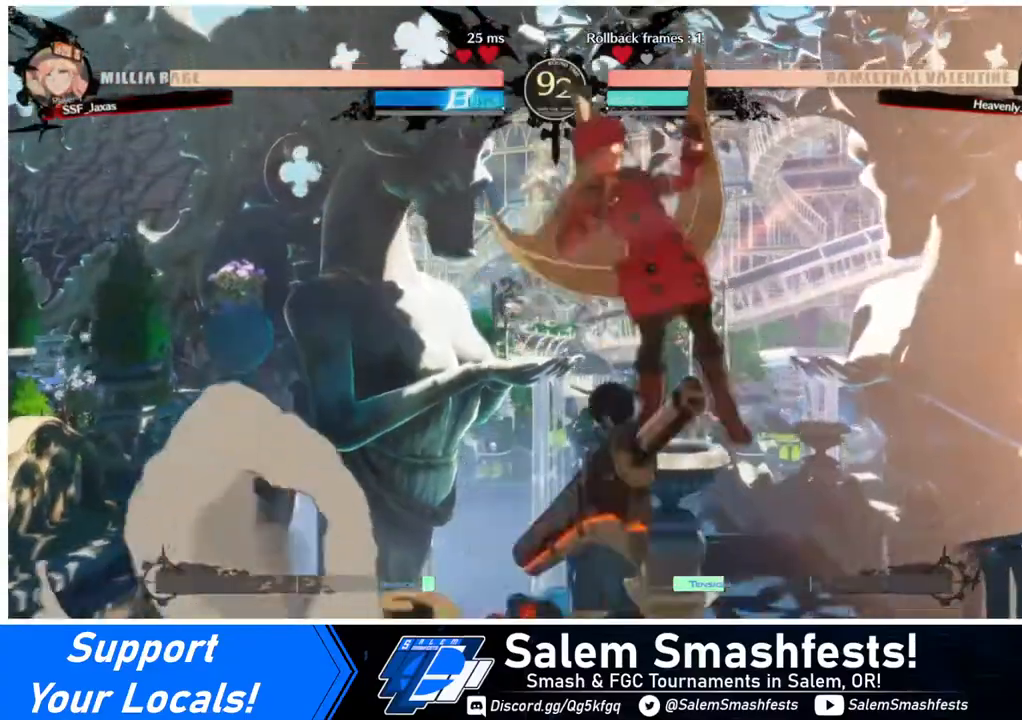
{"buttons": ["R1"], "events": [[80, "L1", "down"], [240, "L1", "up"], [400, "R1", "down"]]}
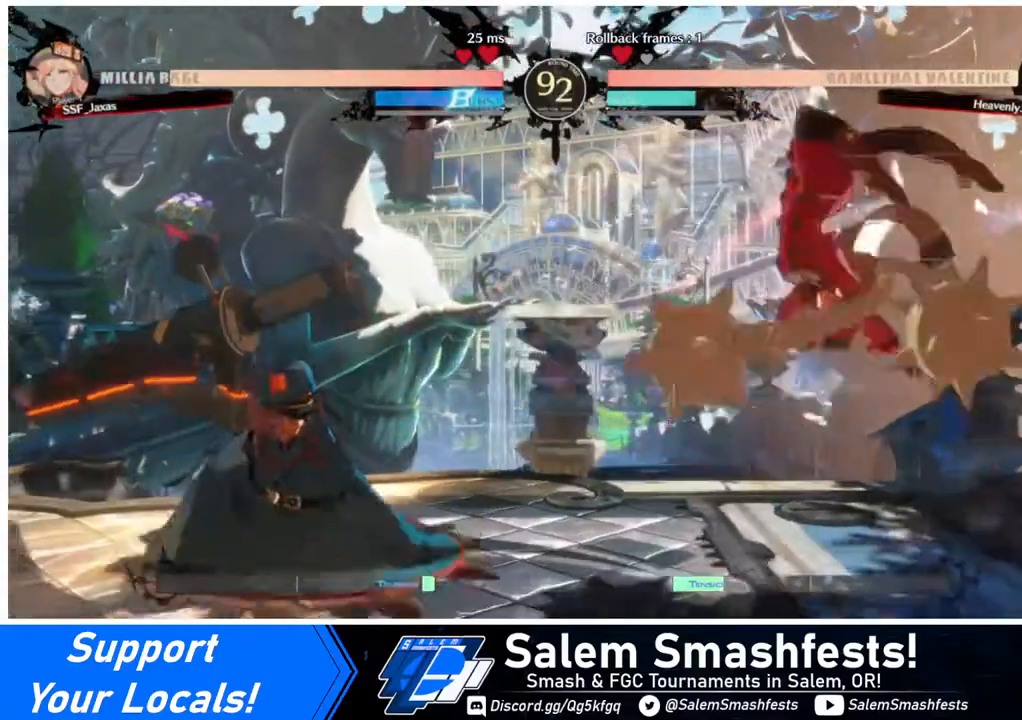
{"buttons": [], "events": [[40, "R1", "up"], [120, "DPAD_RIGHT", "down"], [200, "DPAD_RIGHT", "up"], [280, "DPAD_RIGHT", "down"], [400, "DPAD_RIGHT", "up"]]}
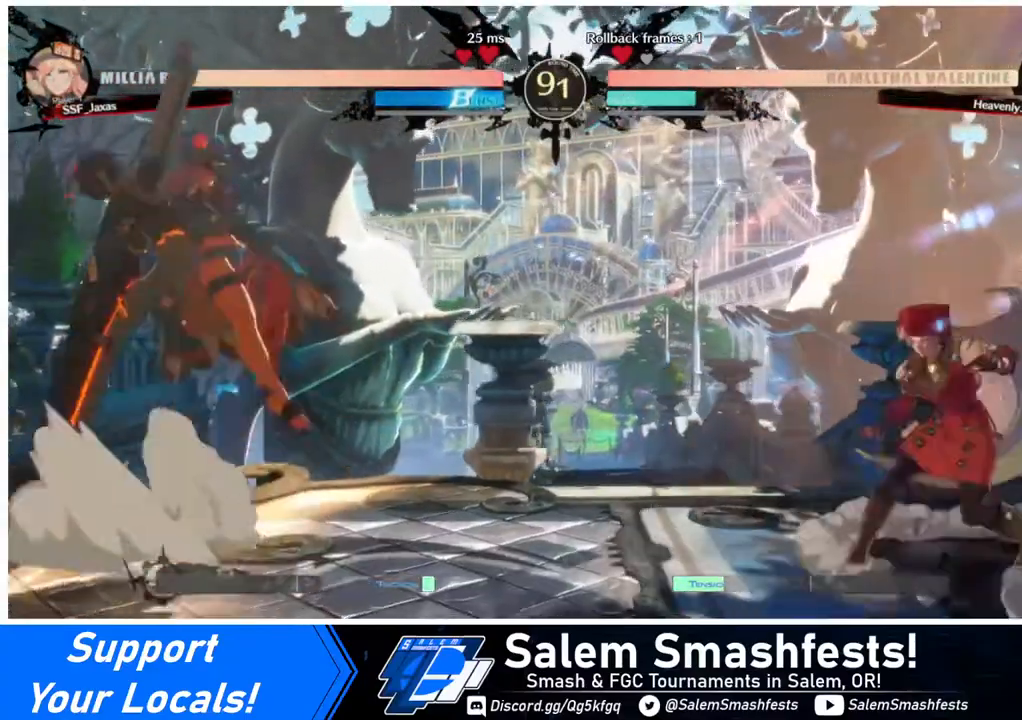
{"buttons": ["DPAD_RIGHT"], "events": [[80, "DPAD_LEFT", "down"], [240, "DPAD_LEFT", "up"], [240, "DPAD_RIGHT", "down"], [240, "DPAD_UP", "down"], [400, "DPAD_UP", "up"]]}
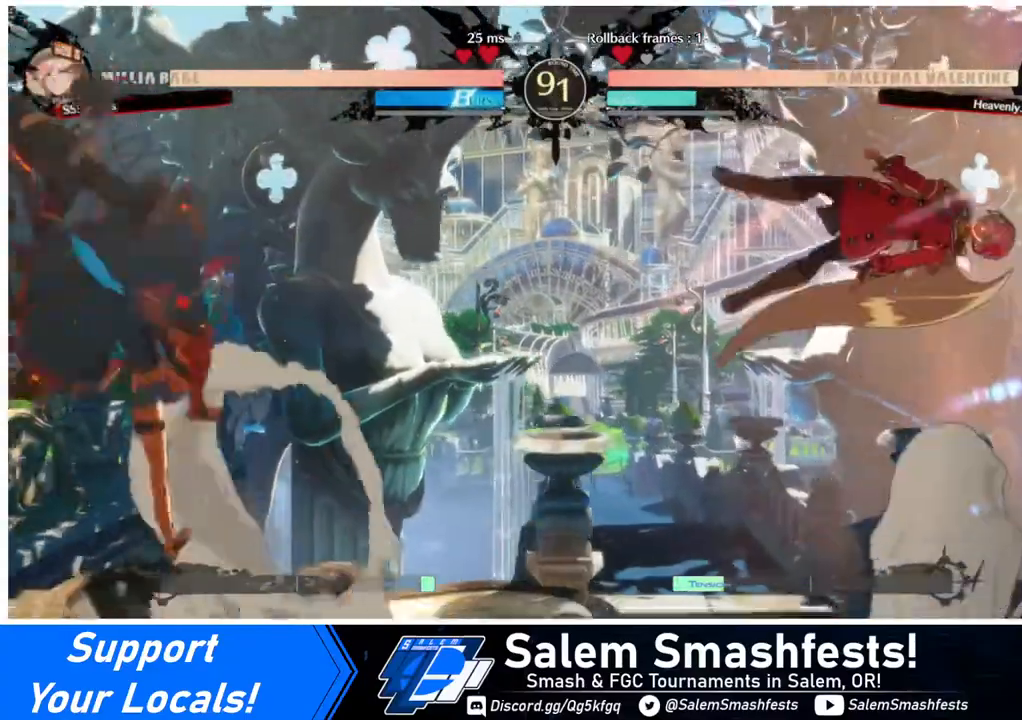
{"buttons": ["DPAD_RIGHT"], "events": [[280, "L1", "down"], [360, "L1", "up"]]}
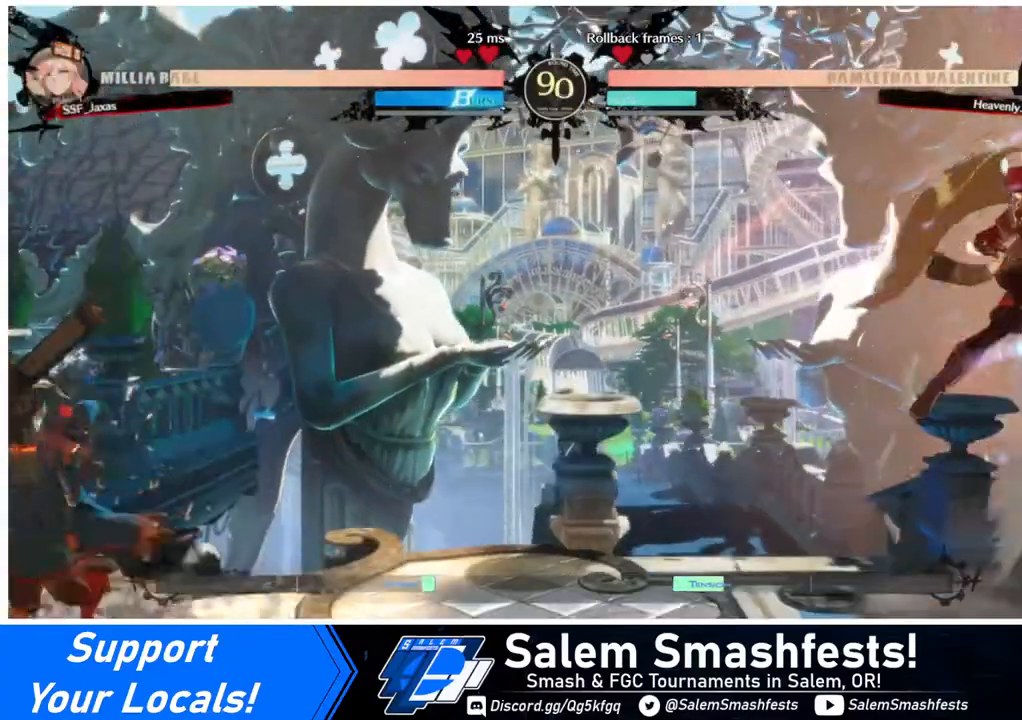
{"buttons": ["DPAD_DOWN", "DPAD_LEFT"], "events": [[80, "DPAD_RIGHT", "up"], [240, "DPAD_LEFT", "down"], [320, "DPAD_LEFT", "up"], [400, "DPAD_LEFT", "down"], [520, "DPAD_DOWN", "down"]]}
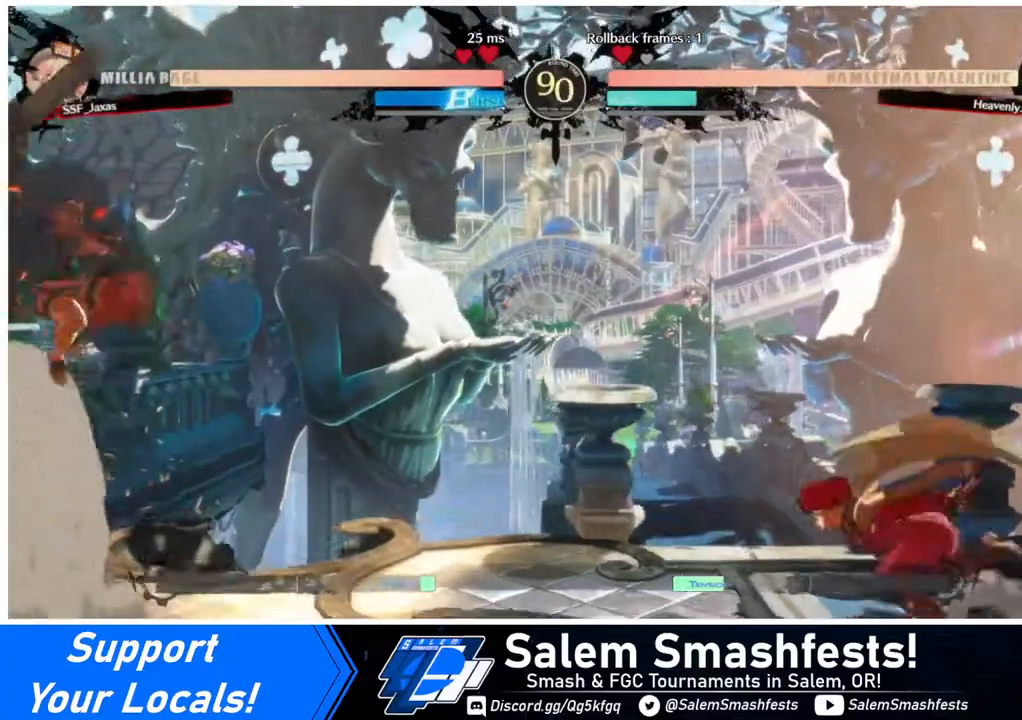
{"buttons": ["DPAD_RIGHT"], "events": [[40, "DPAD_LEFT", "up"], [80, "DPAD_RIGHT", "down"], [120, "DPAD_DOWN", "up"]]}
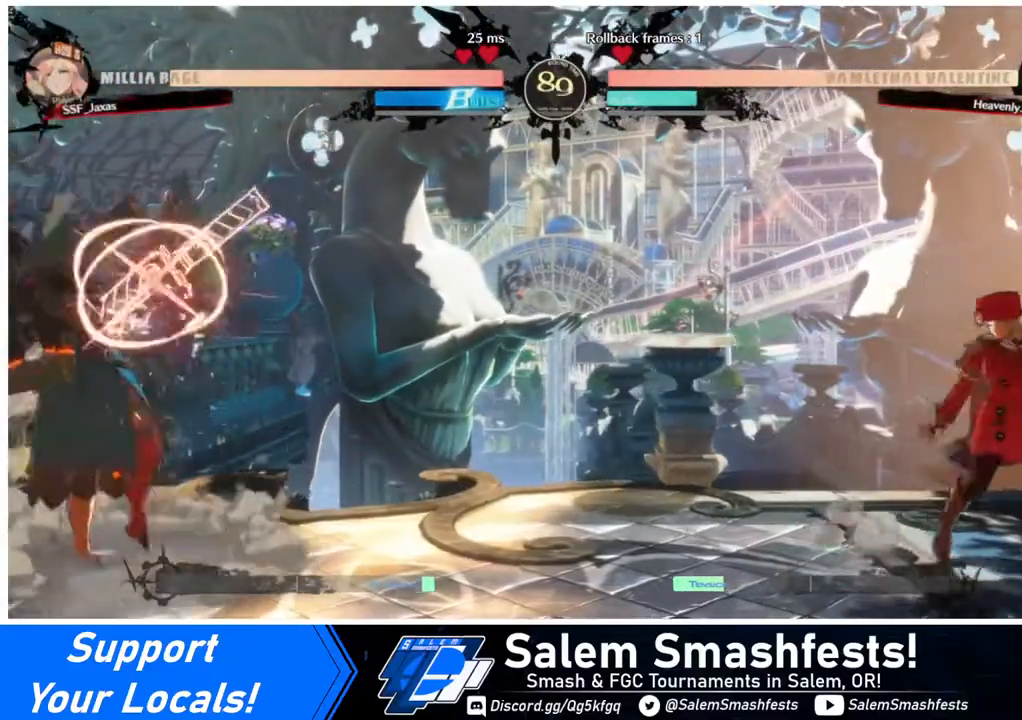
{"buttons": ["DPAD_LEFT"], "events": [[40, "DPAD_LEFT", "down"], [40, "DPAD_RIGHT", "up"], [200, "DPAD_LEFT", "up"], [240, "DPAD_RIGHT", "down"], [480, "DPAD_LEFT", "down"], [480, "DPAD_RIGHT", "up"]]}